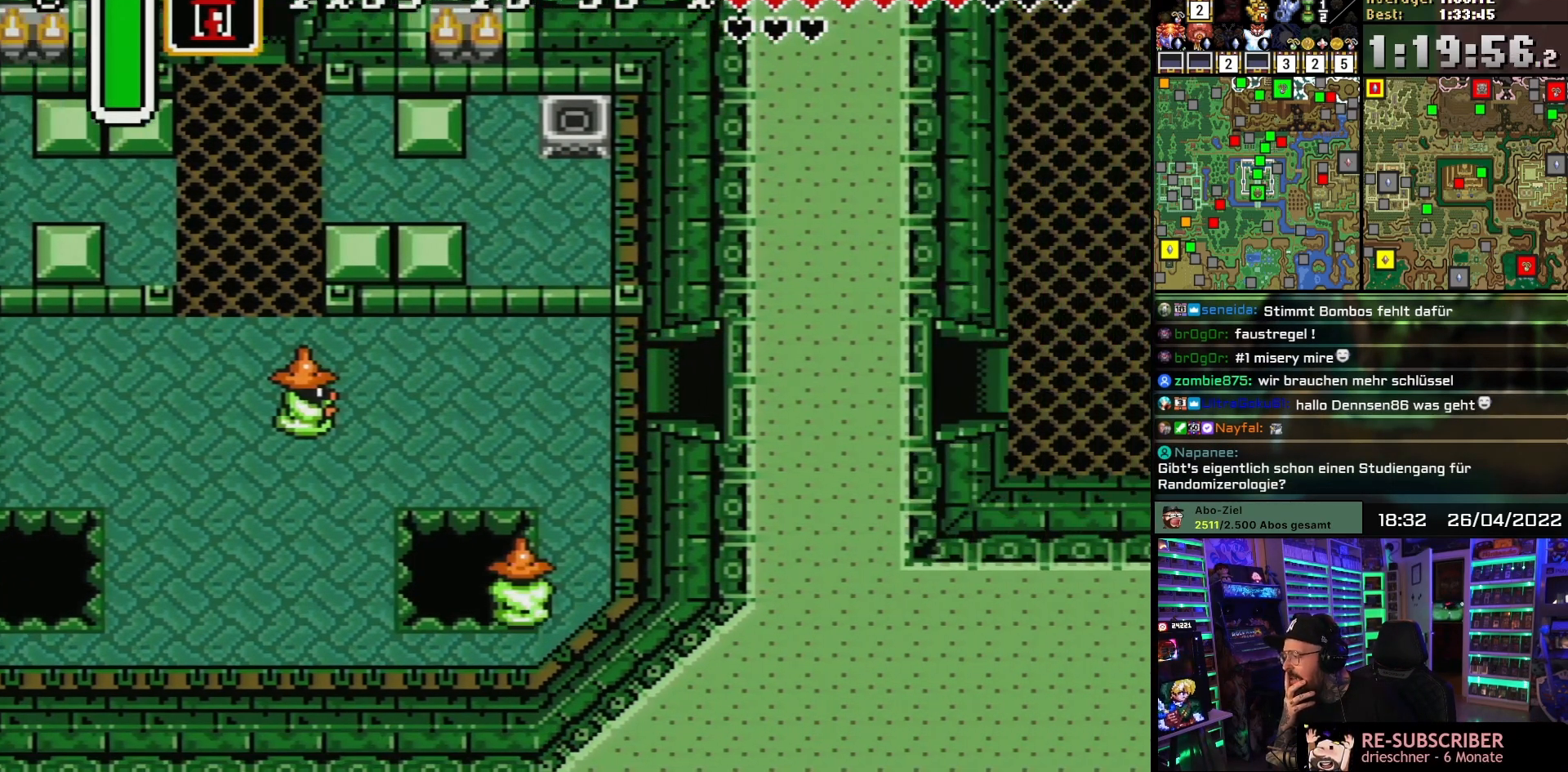
Gameplay with a controller (Nintendo layout); each line is a JSON object with the inputs held at the frame after it. "events" lists button and stick changes between this image and that frame as [ms after this image, input, new state], when the widget could be followed in between. Not read: L1 L3 R1 R3.
{"buttons": [], "events": [[17, "DPAD_LEFT", "down"], [17, "DPAD_RIGHT", "up"], [33, "DPAD_LEFT", "up"], [33, "DPAD_RIGHT", "down"], [417, "DPAD_RIGHT", "up"]]}
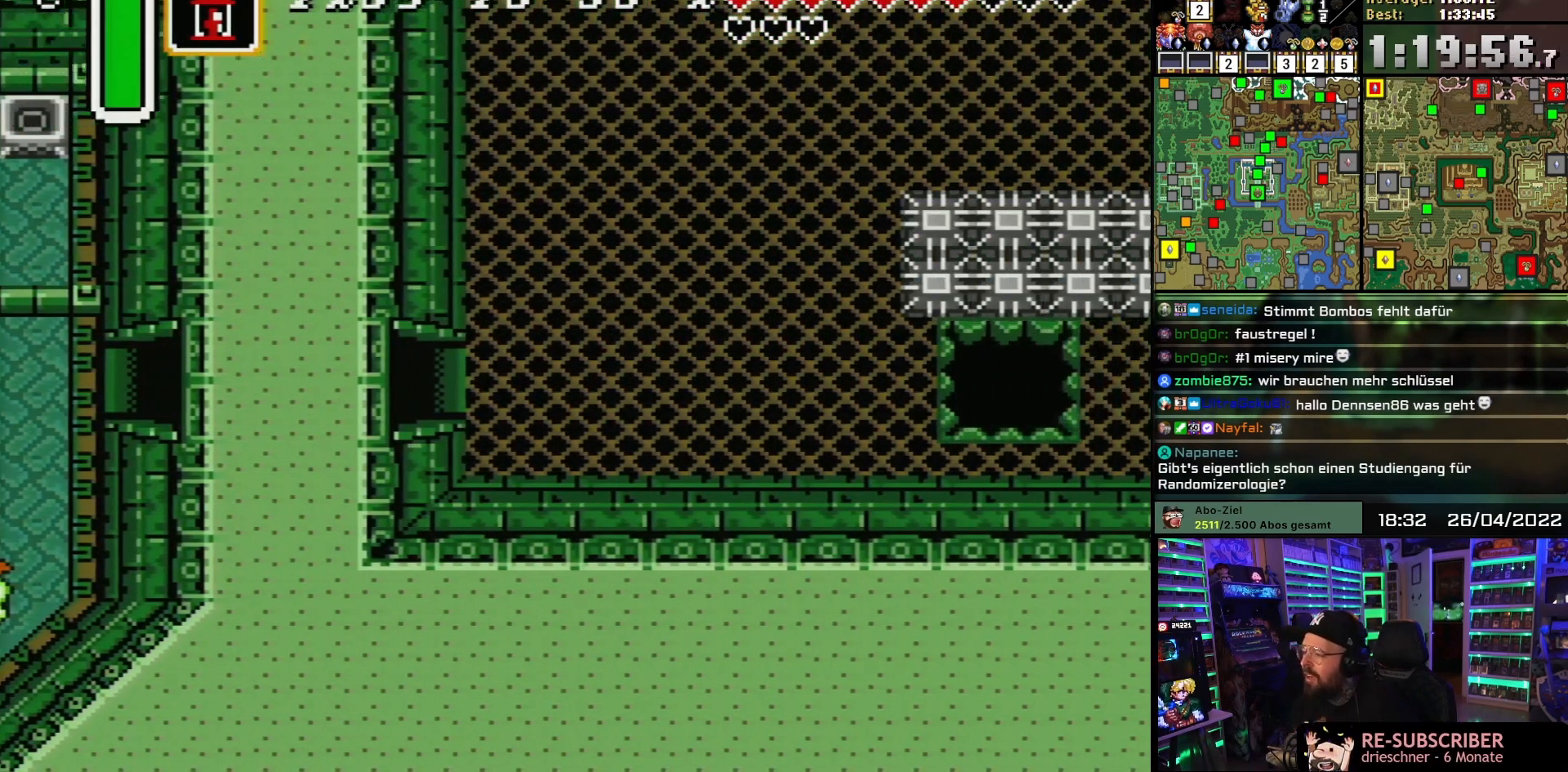
{"buttons": ["DPAD_RIGHT"], "events": [[167, "DPAD_RIGHT", "down"]]}
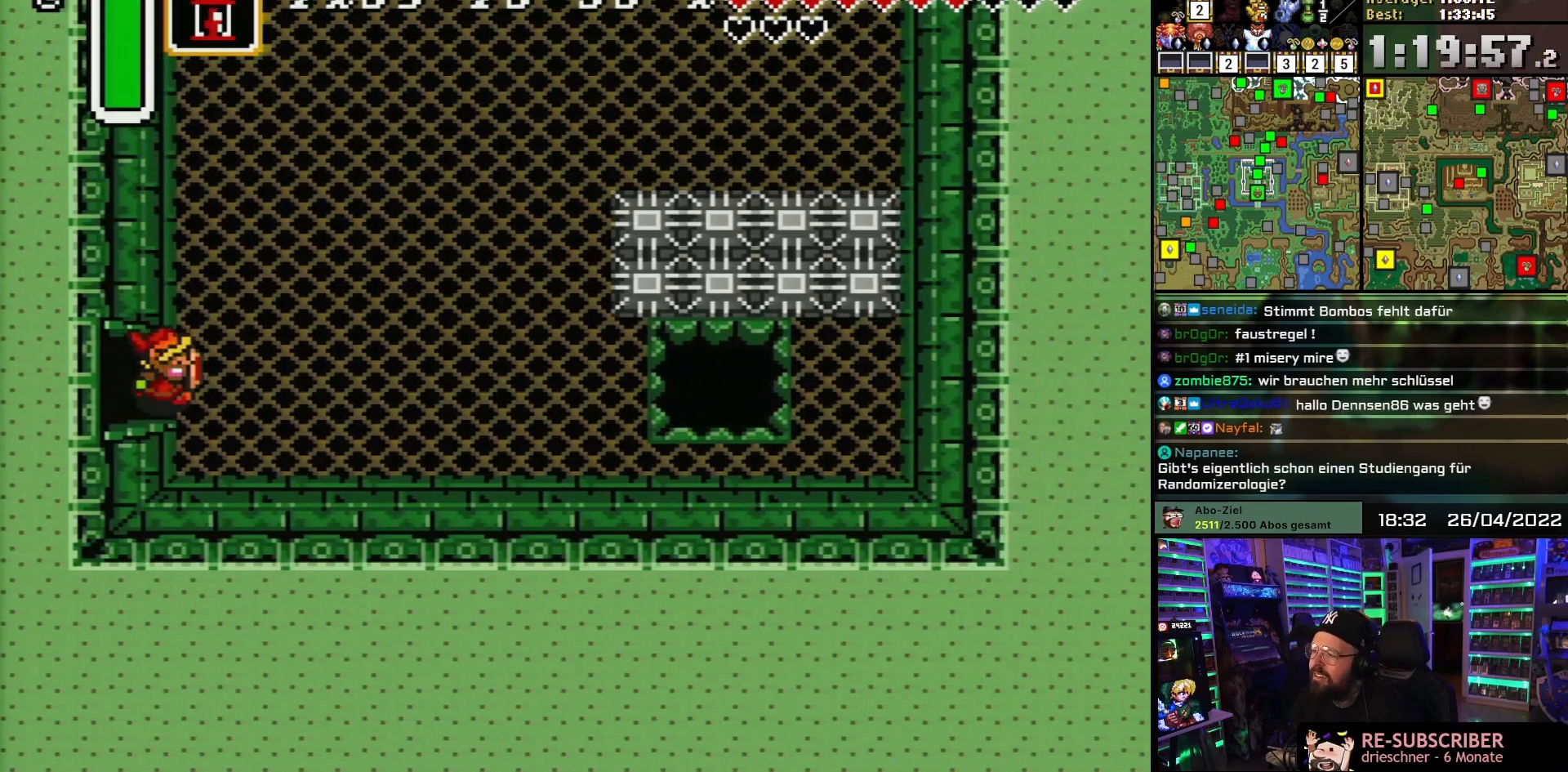
{"buttons": ["DPAD_RIGHT"], "events": [[50, "DPAD_LEFT", "down"], [50, "DPAD_RIGHT", "up"], [67, "DPAD_LEFT", "up"], [67, "DPAD_RIGHT", "down"]]}
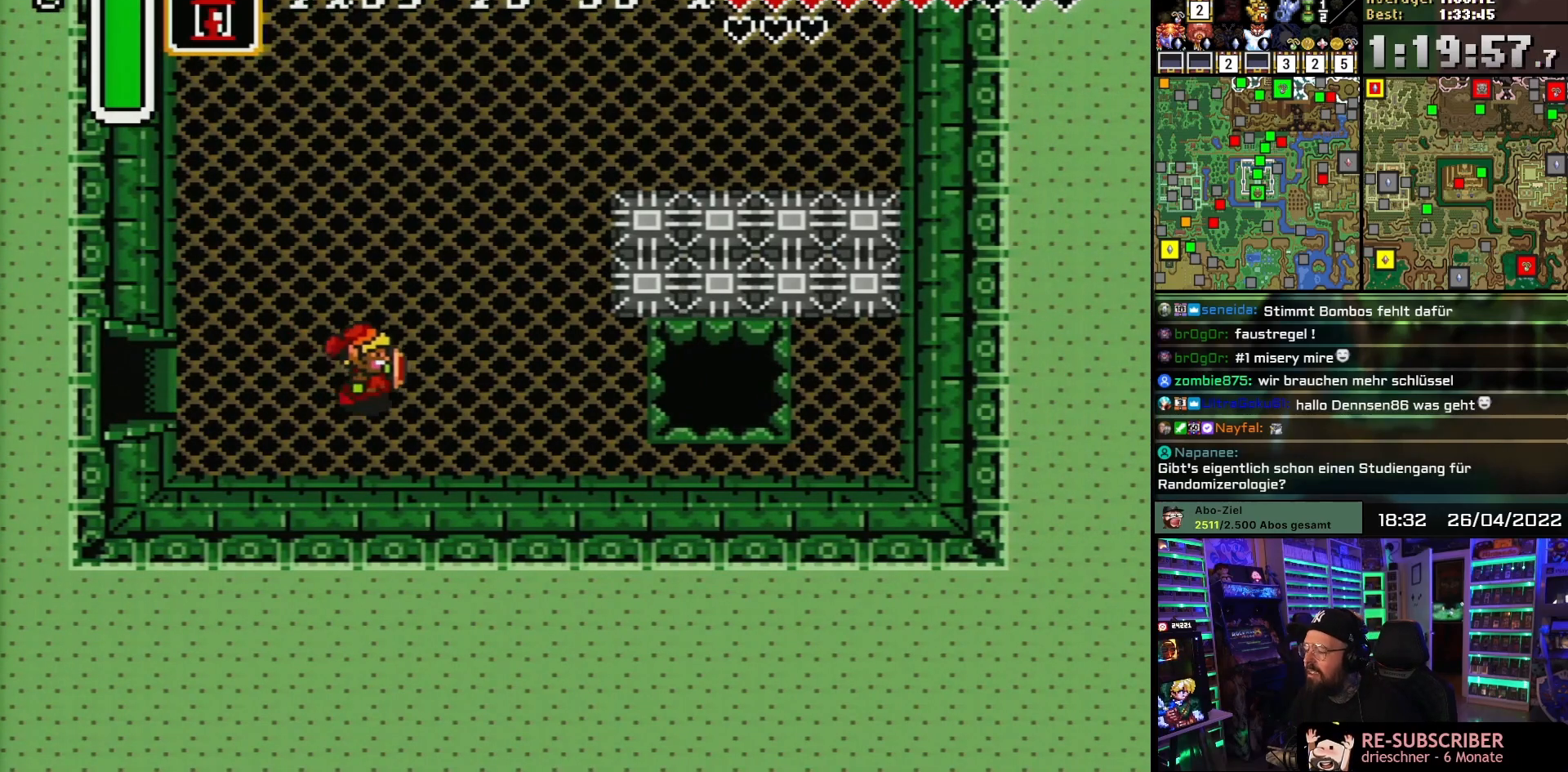
{"buttons": ["DPAD_RIGHT"], "events": []}
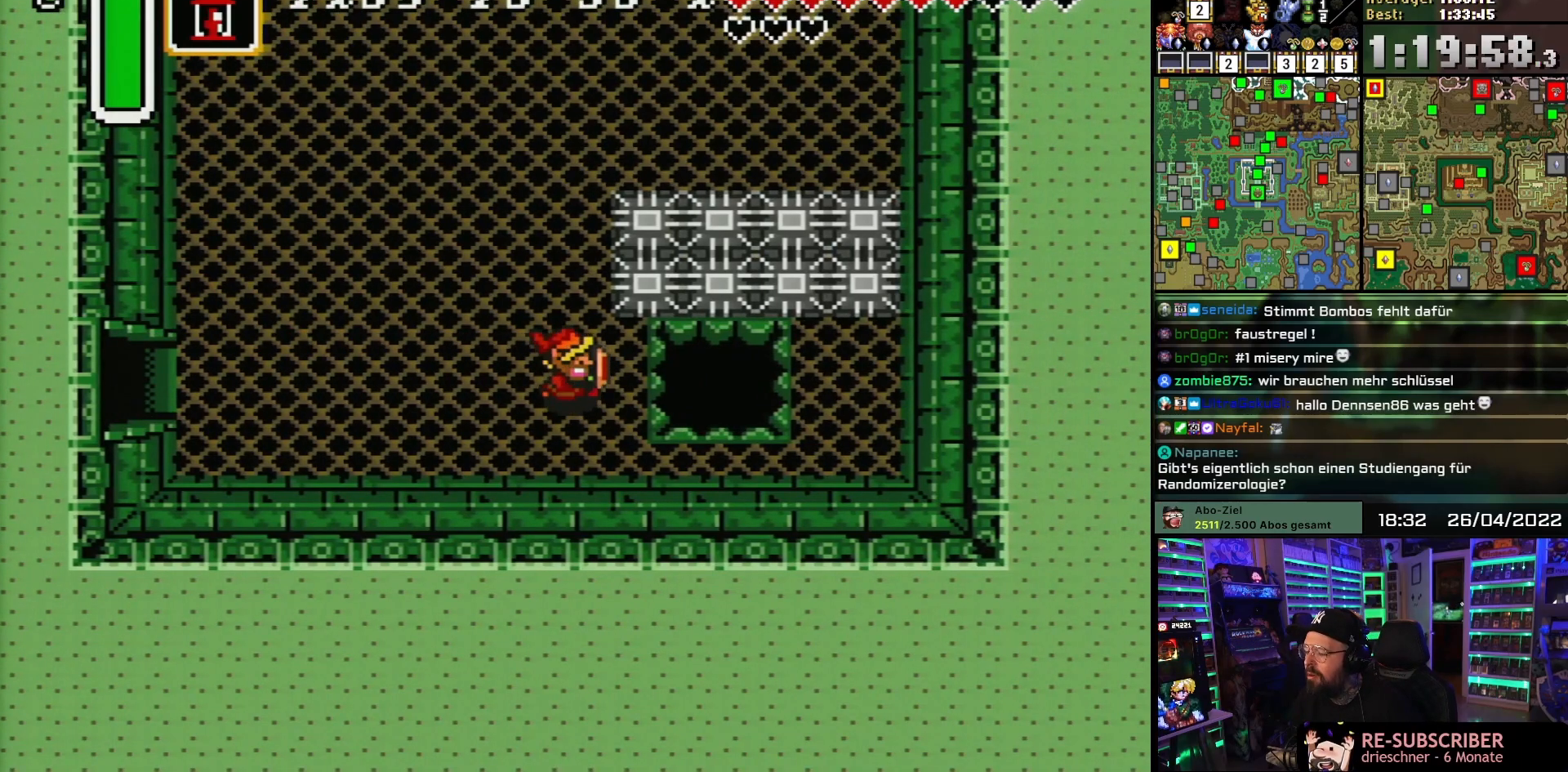
{"buttons": ["DPAD_RIGHT"], "events": []}
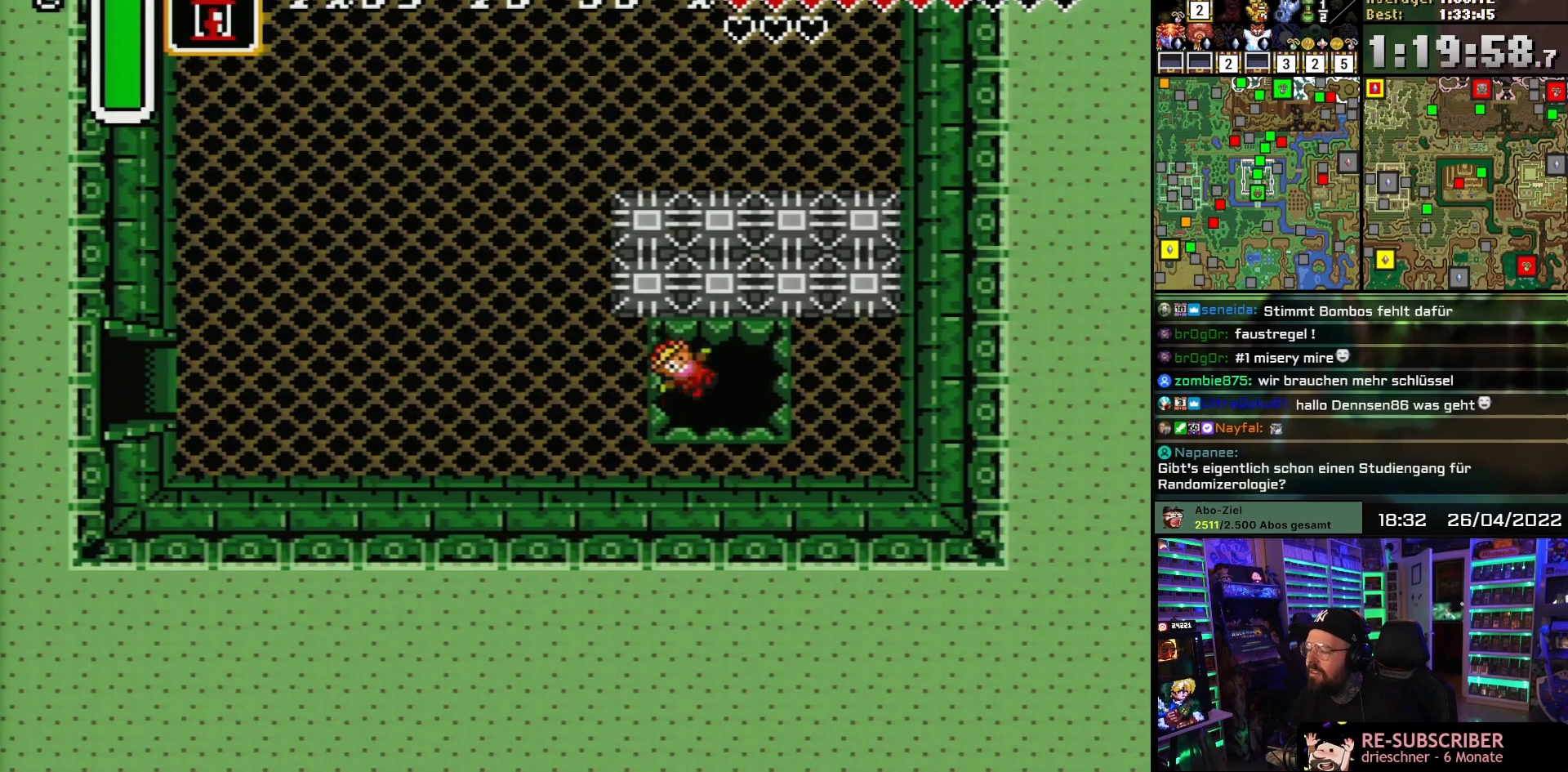
{"buttons": [], "events": [[67, "DPAD_RIGHT", "up"]]}
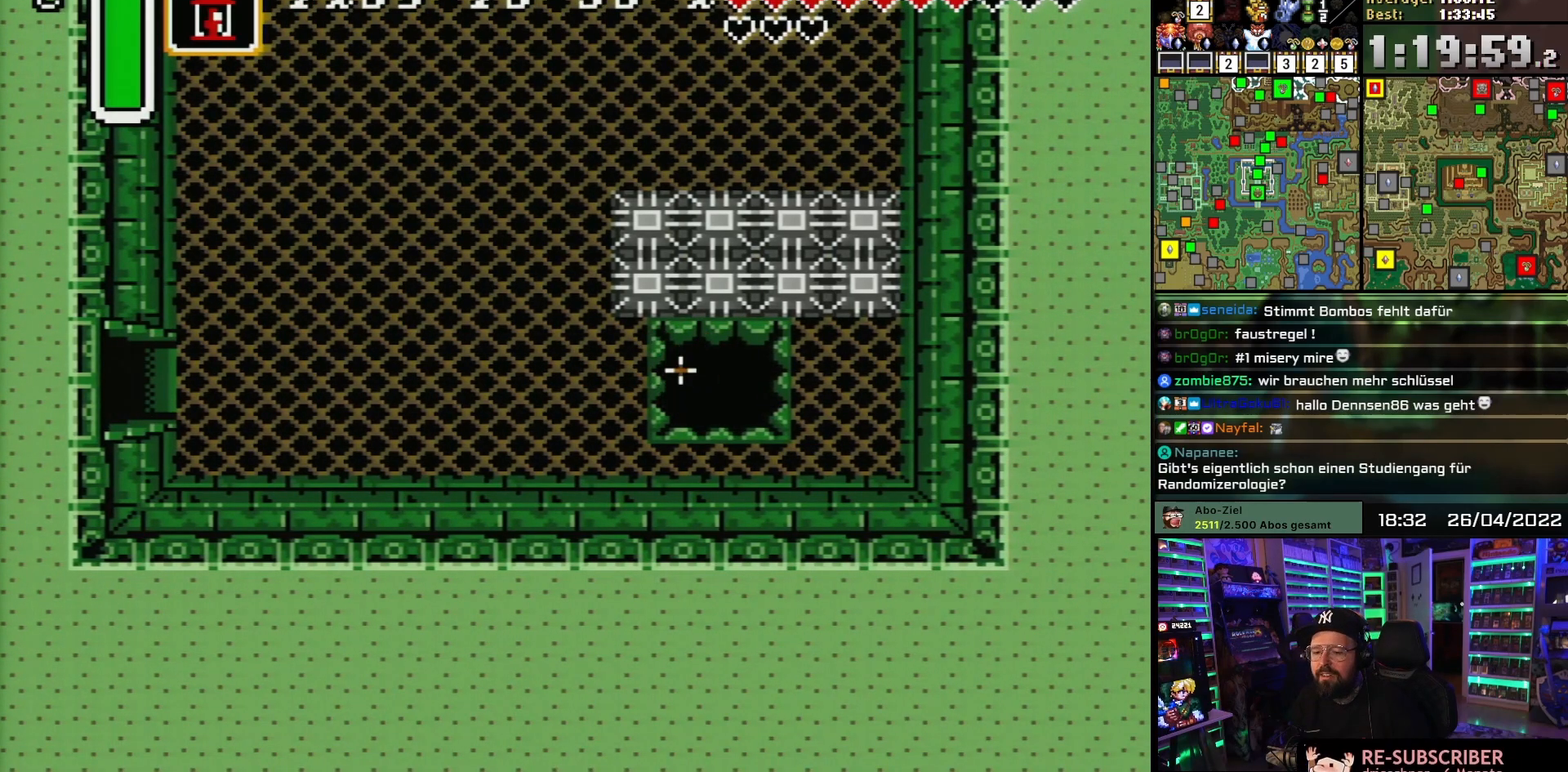
{"buttons": [], "events": []}
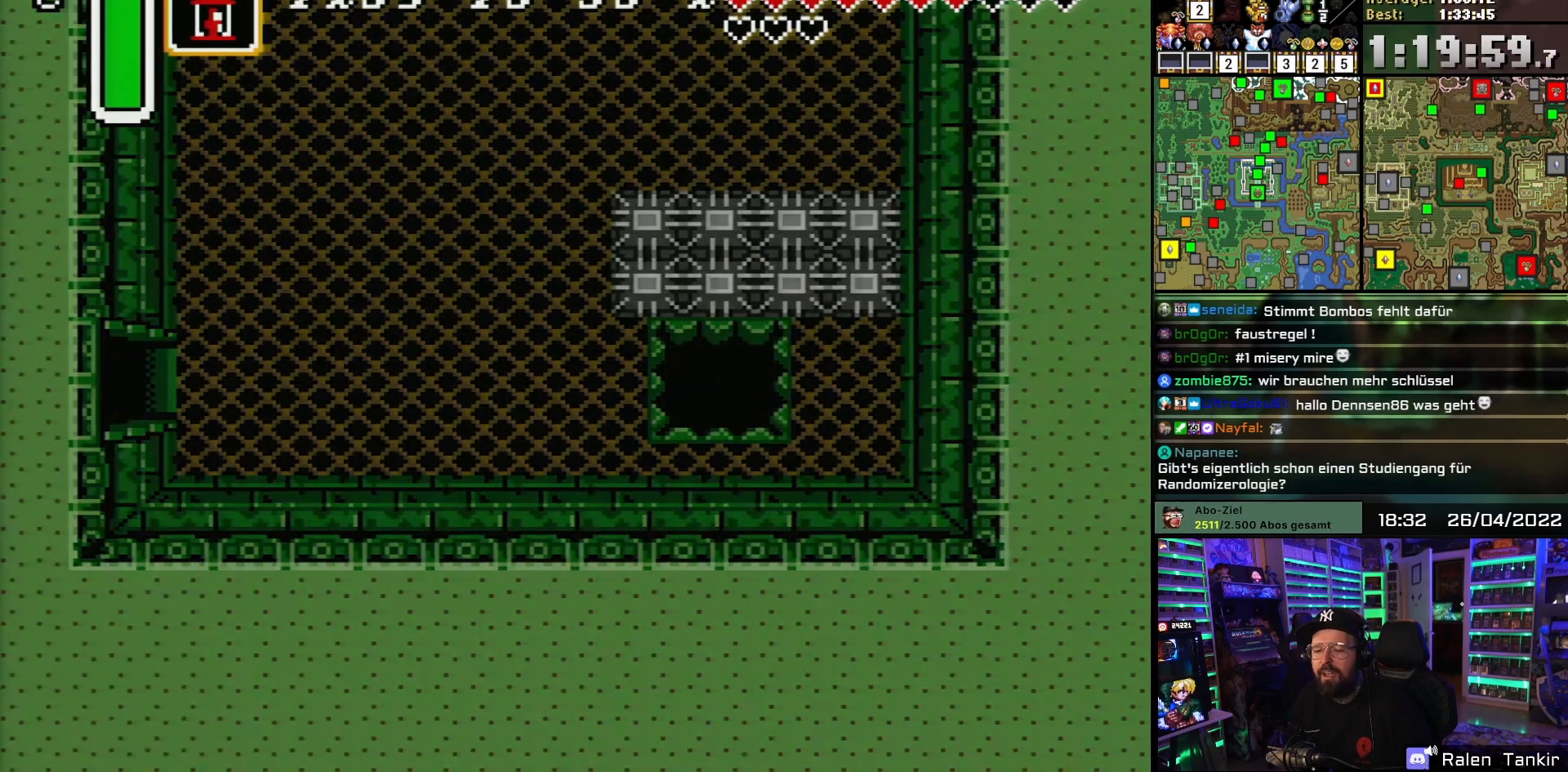
{"buttons": [], "events": []}
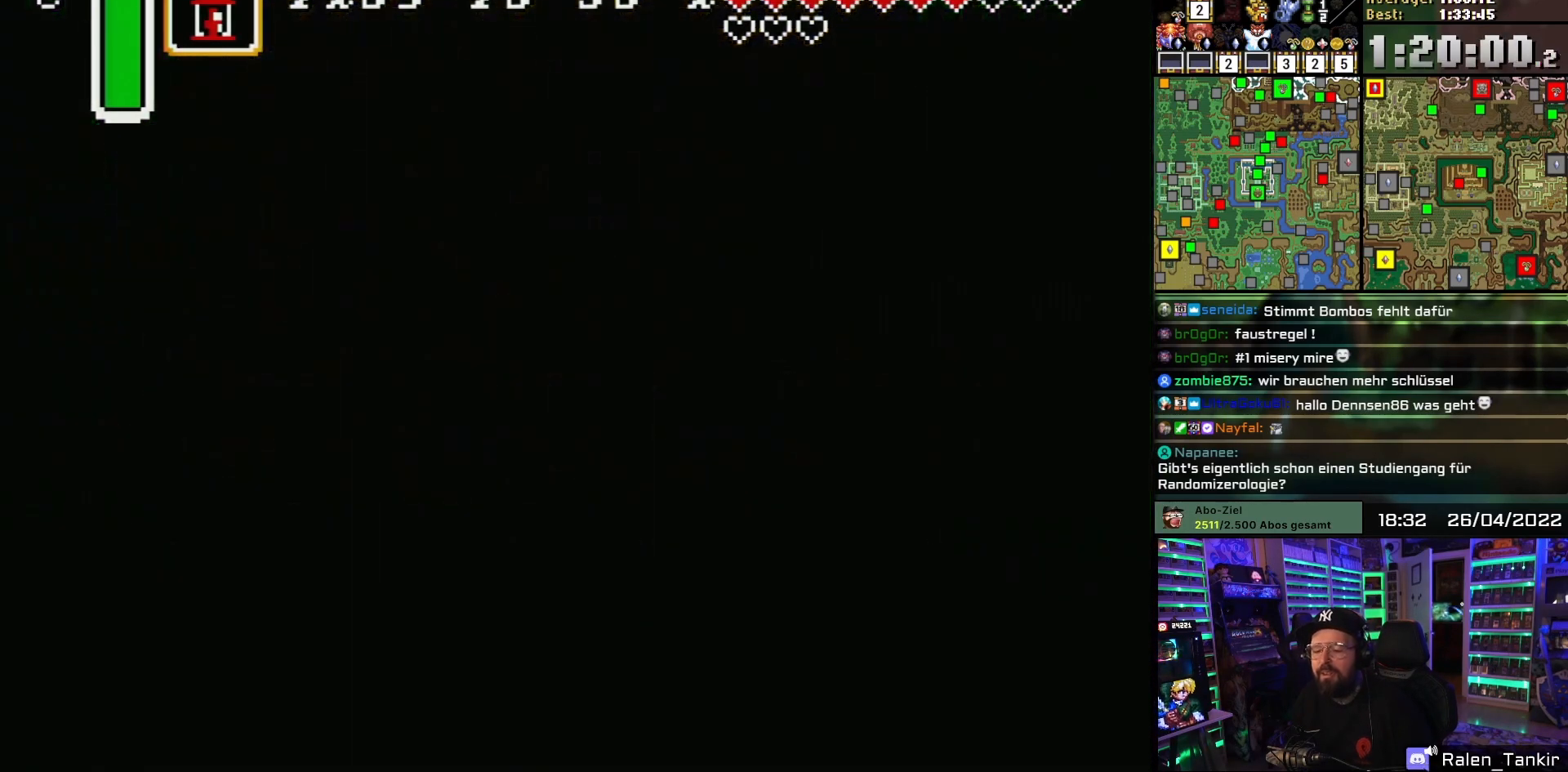
{"buttons": [], "events": []}
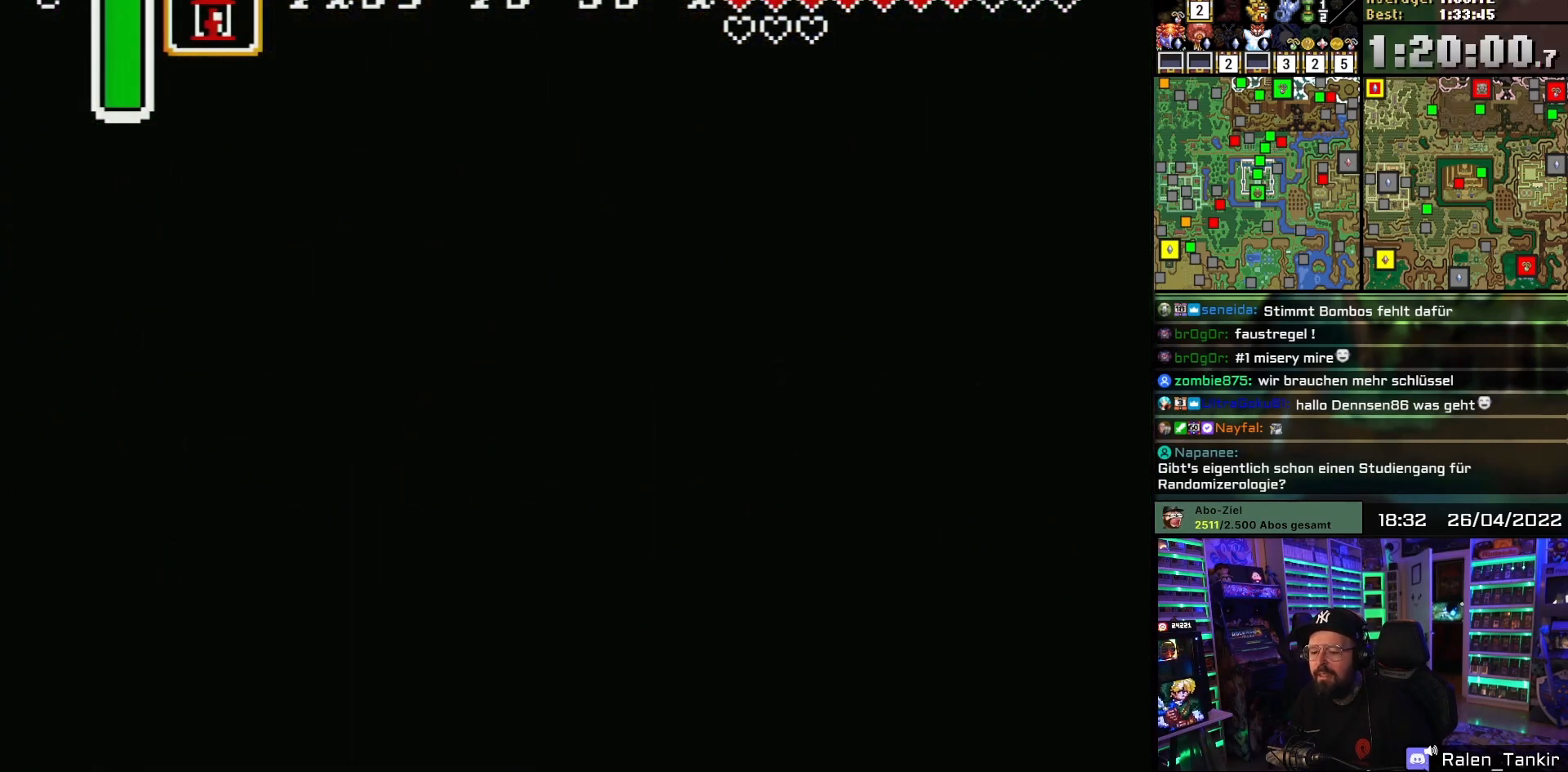
{"buttons": [], "events": []}
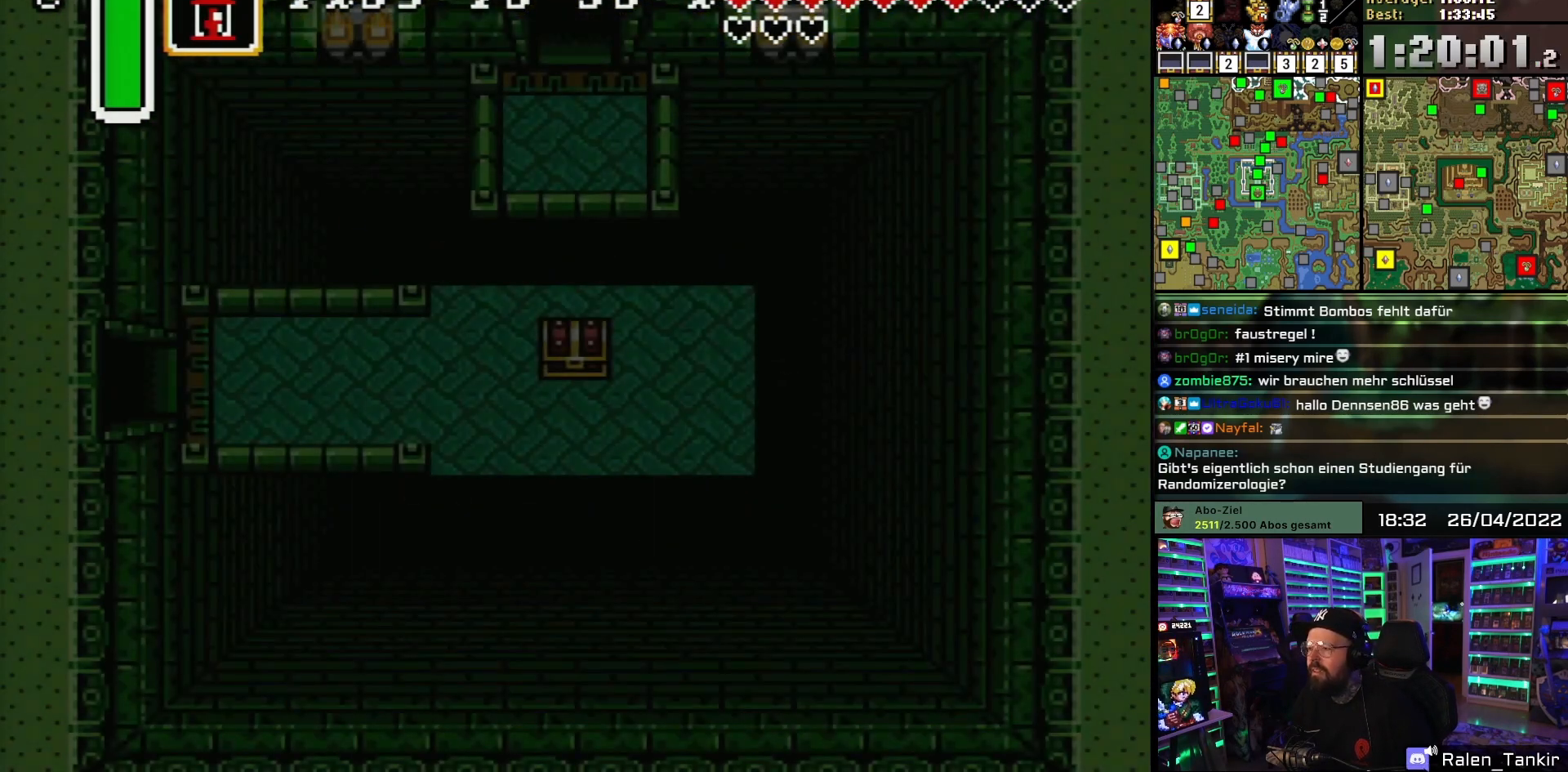
{"buttons": [], "events": [[300, "B", "down"], [417, "B", "up"]]}
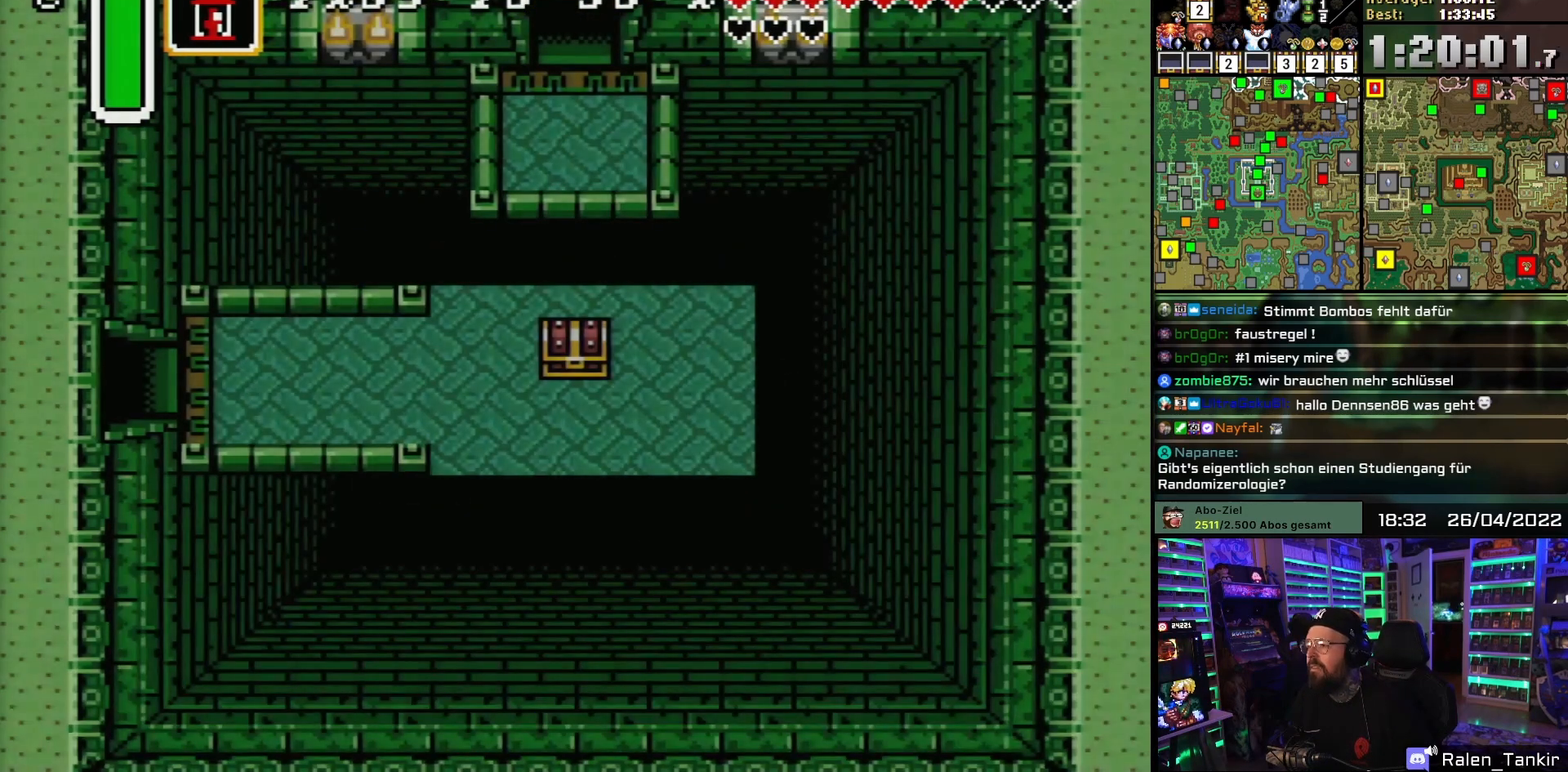
{"buttons": [], "events": [[17, "B", "down"], [150, "B", "up"]]}
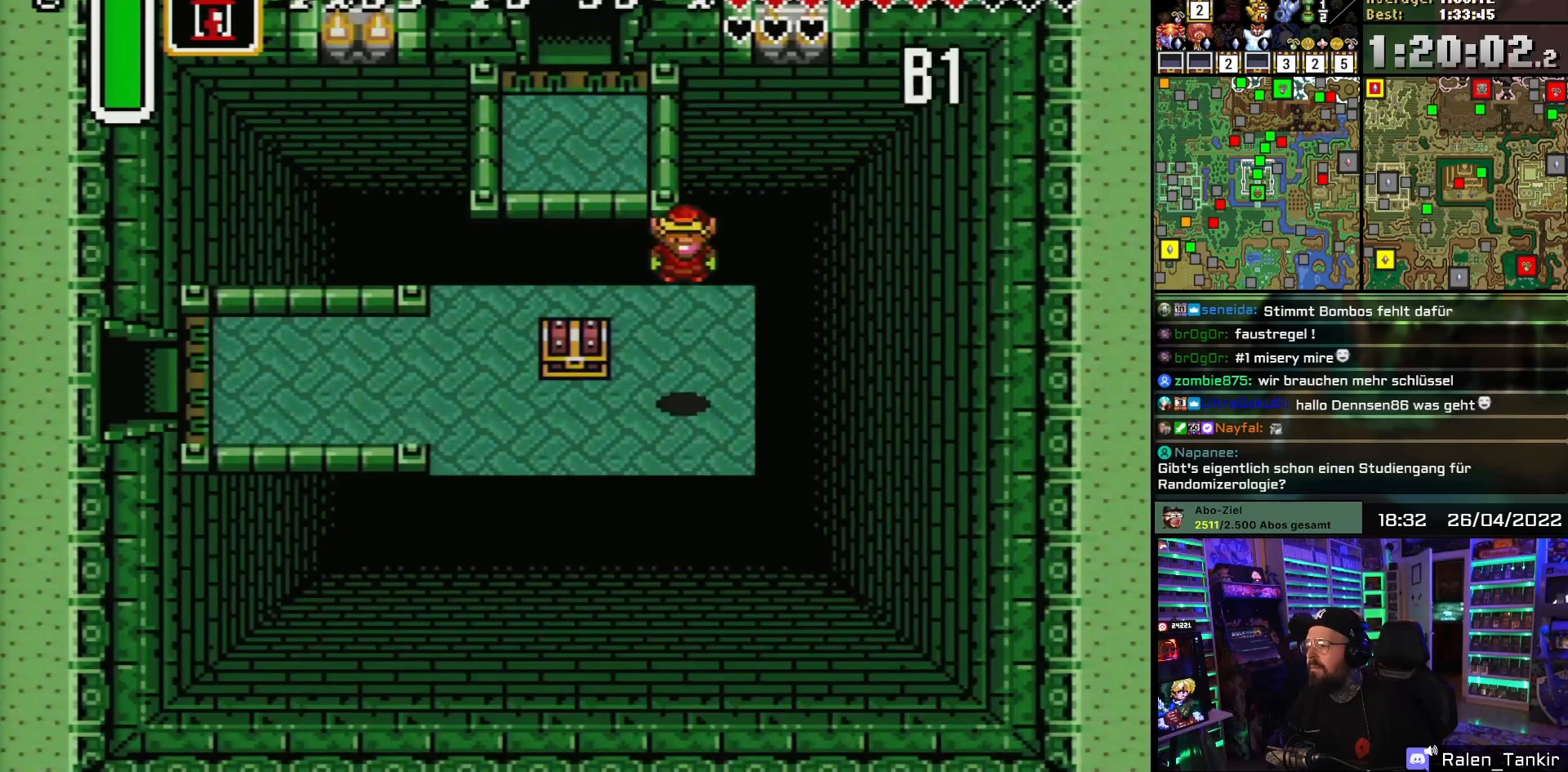
{"buttons": ["DPAD_LEFT"], "events": [[167, "DPAD_LEFT", "down"], [200, "DPAD_DOWN", "down"], [417, "DPAD_DOWN", "up"]]}
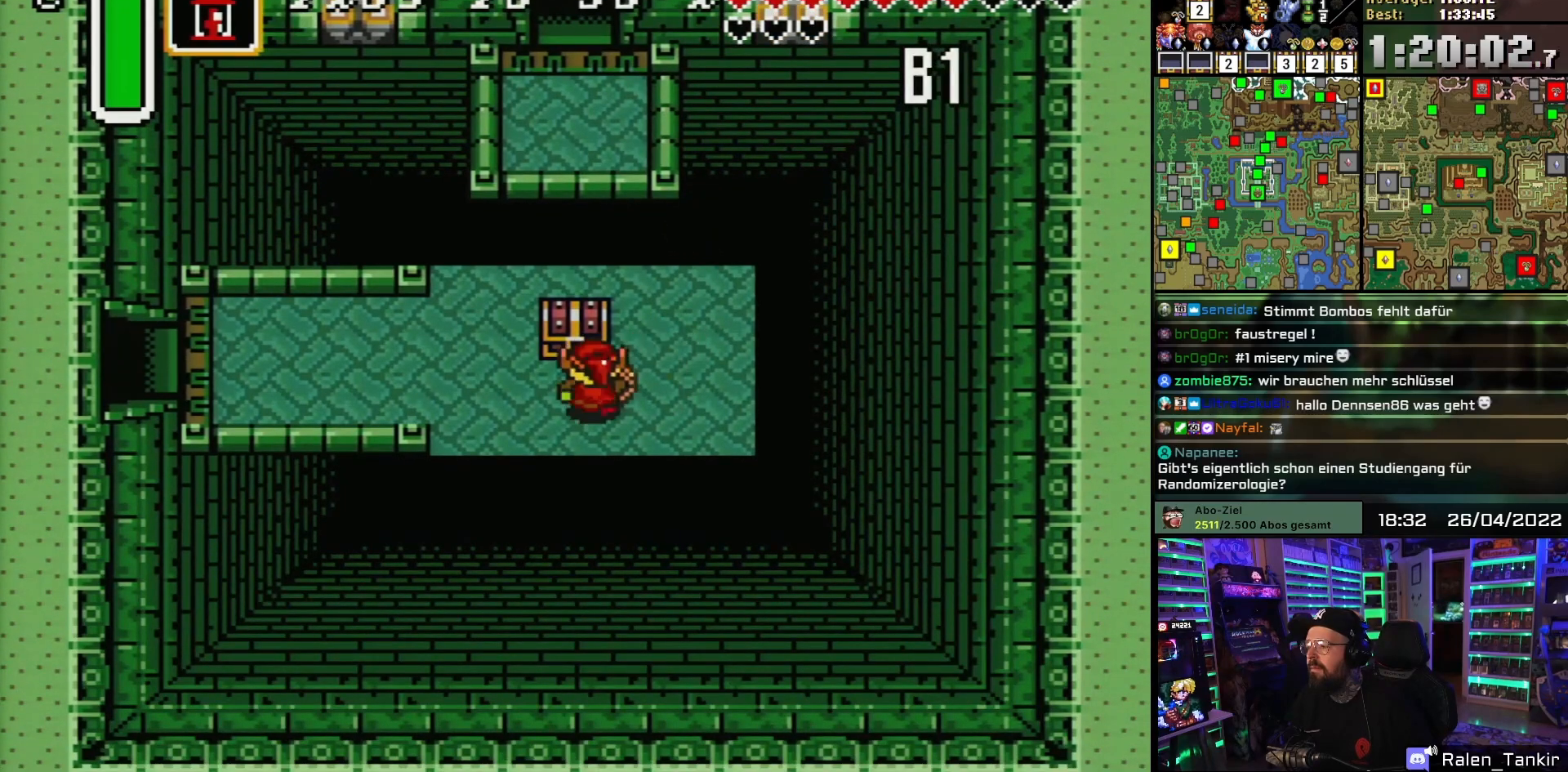
{"buttons": ["A"], "events": [[33, "DPAD_UP", "down"], [50, "DPAD_LEFT", "up"], [117, "A", "down"], [183, "DPAD_UP", "up"], [233, "A", "up"], [267, "A", "down"], [267, "DPAD_RIGHT", "down"], [283, "DPAD_RIGHT", "up"], [417, "A", "up"], [483, "A", "down"]]}
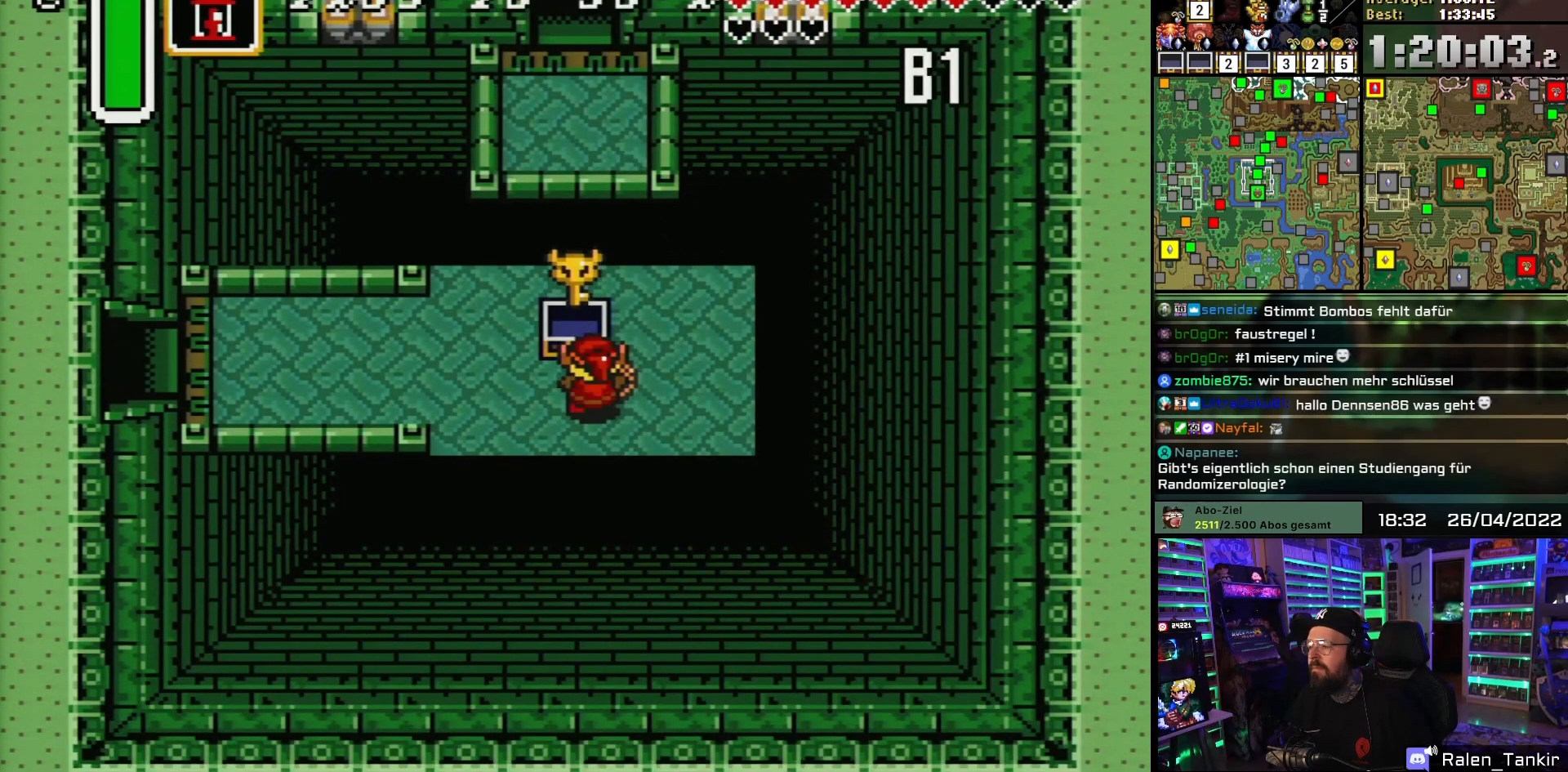
{"buttons": [], "events": [[150, "A", "up"], [200, "A", "down"], [333, "A", "up"]]}
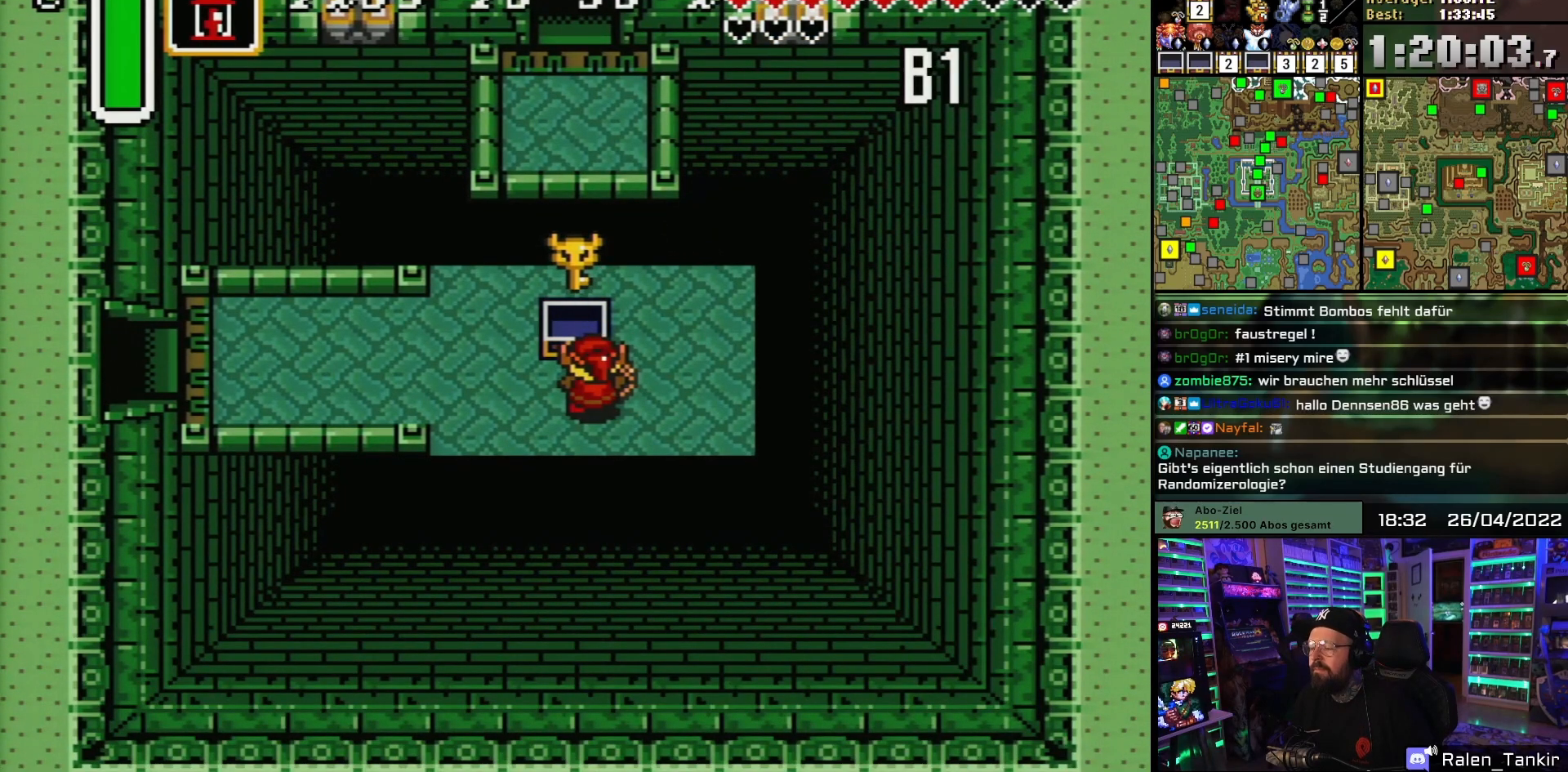
{"buttons": ["DPAD_UP", "DPAD_LEFT"], "events": [[133, "DPAD_LEFT", "down"], [367, "DPAD_UP", "down"]]}
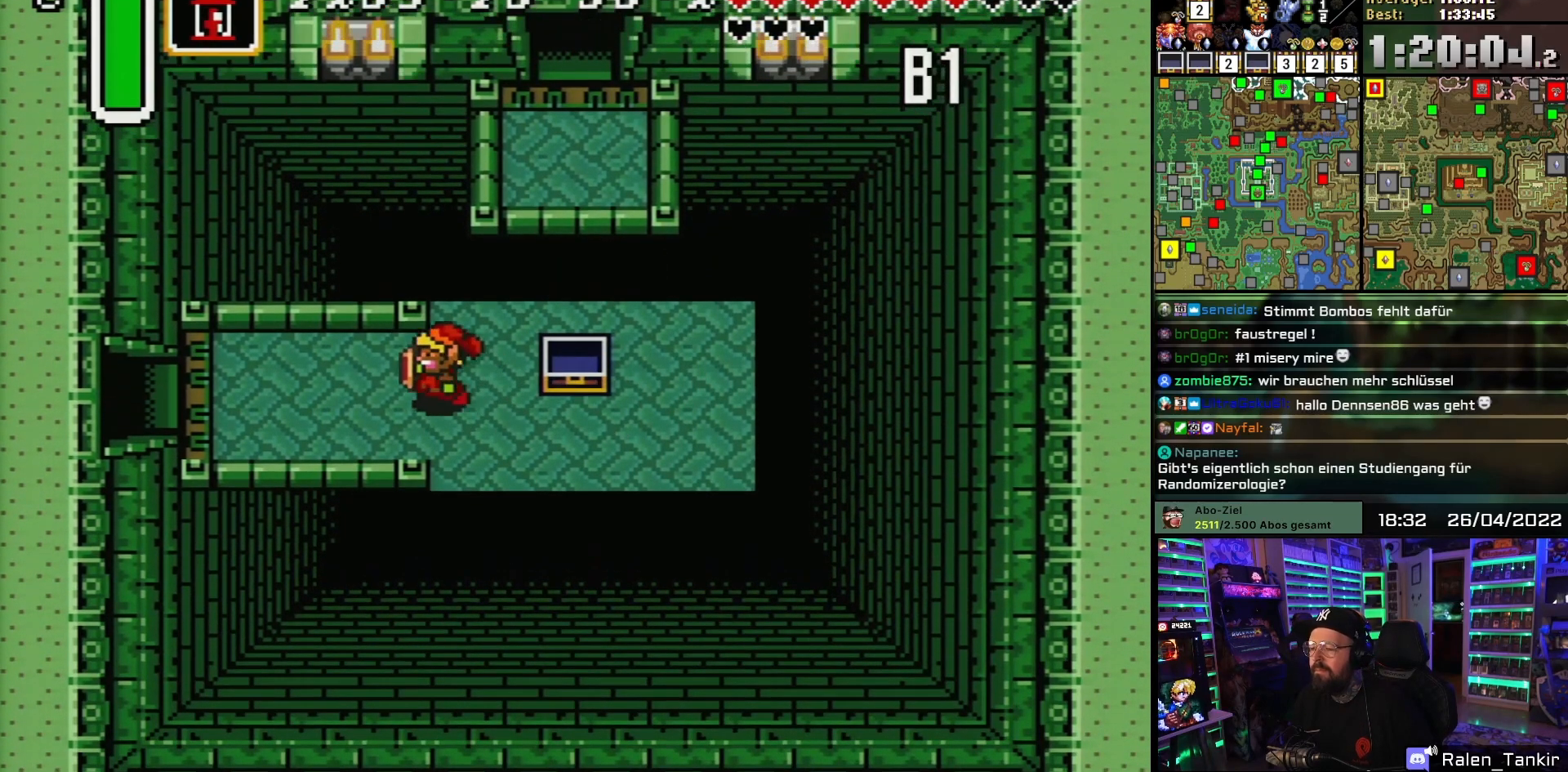
{"buttons": ["DPAD_LEFT"], "events": [[67, "DPAD_UP", "up"]]}
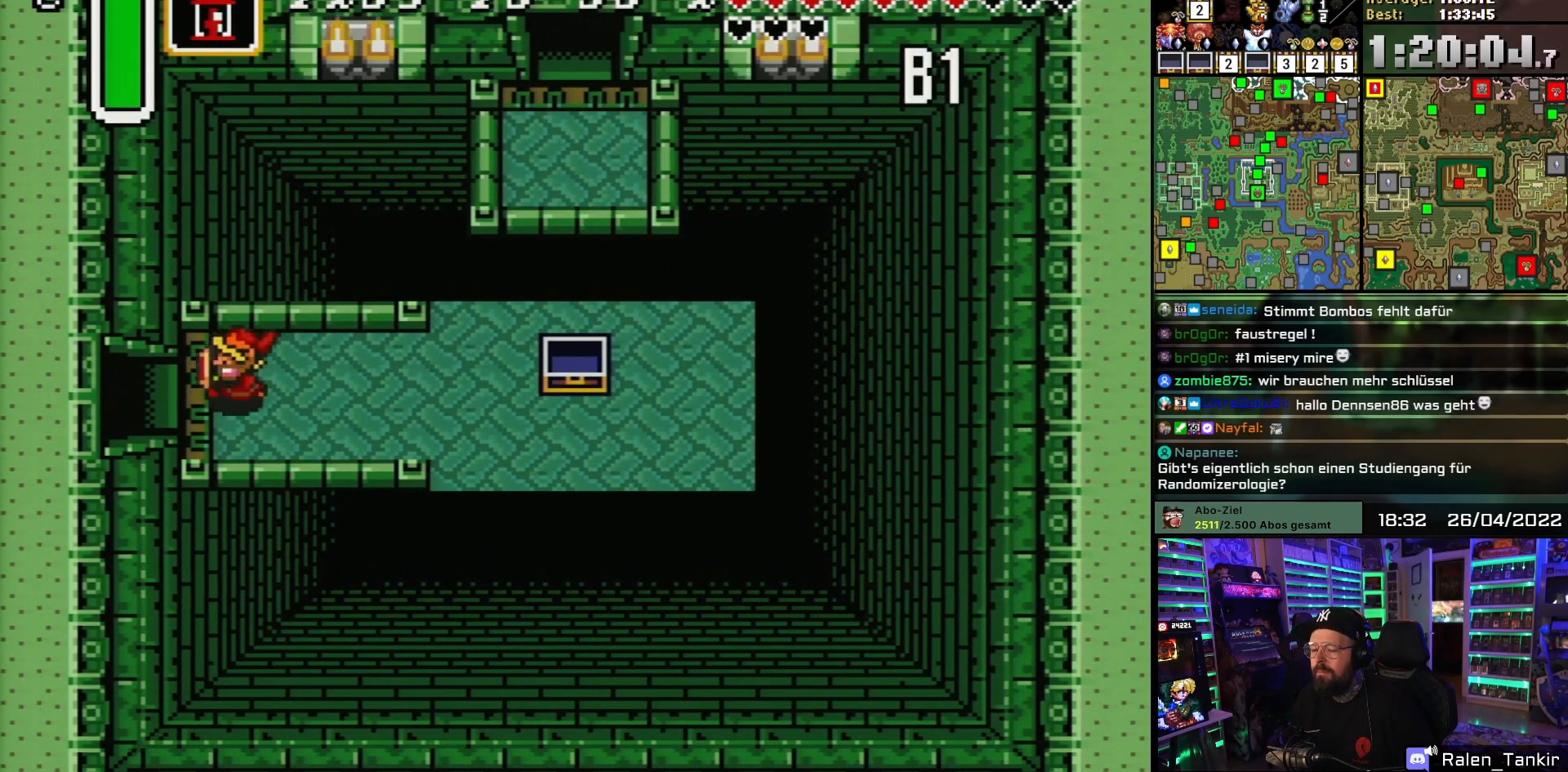
{"buttons": ["DPAD_LEFT"], "events": []}
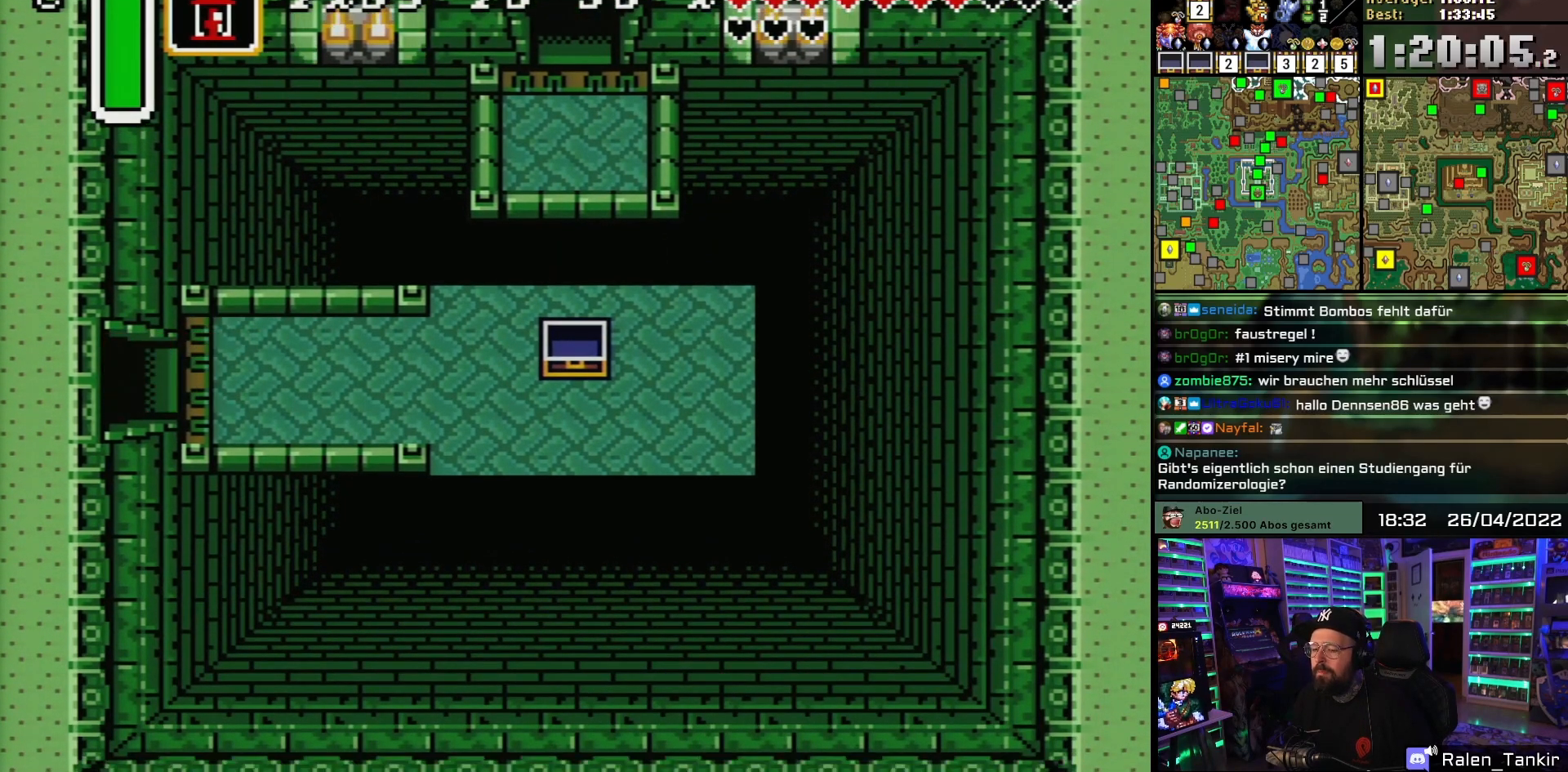
{"buttons": [], "events": [[467, "DPAD_LEFT", "up"]]}
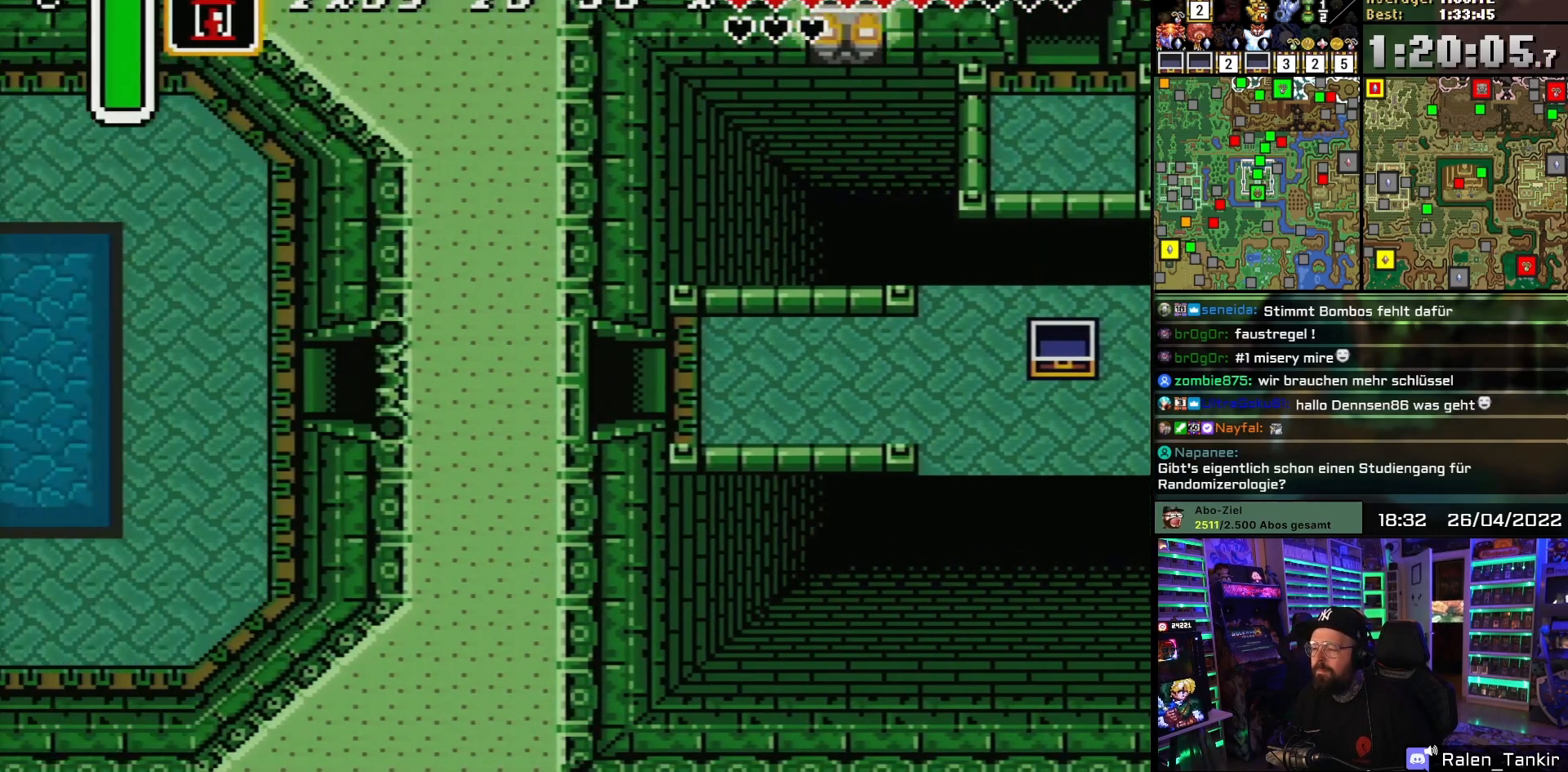
{"buttons": [], "events": []}
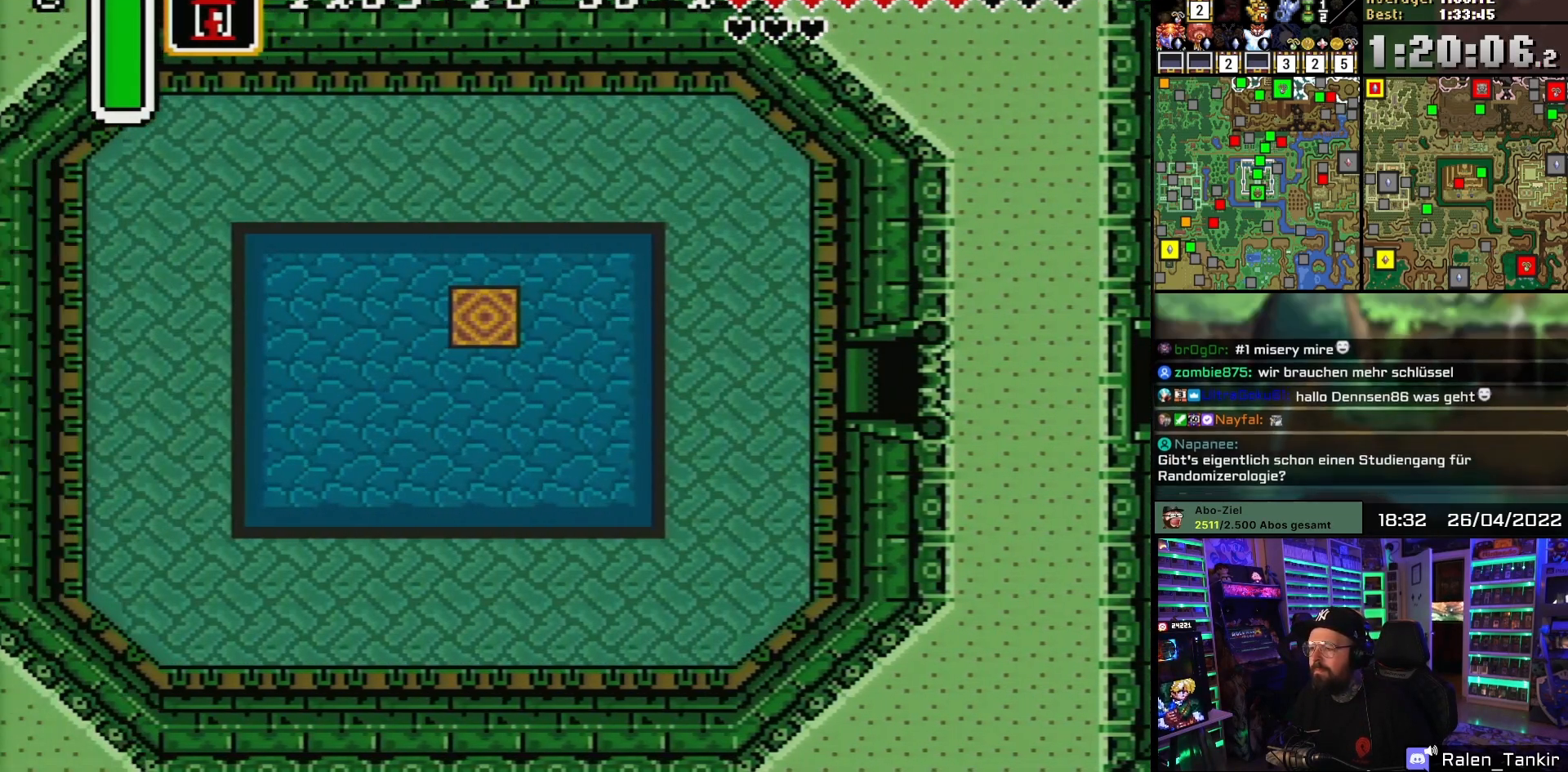
{"buttons": ["DPAD_LEFT"], "events": [[67, "DPAD_LEFT", "down"]]}
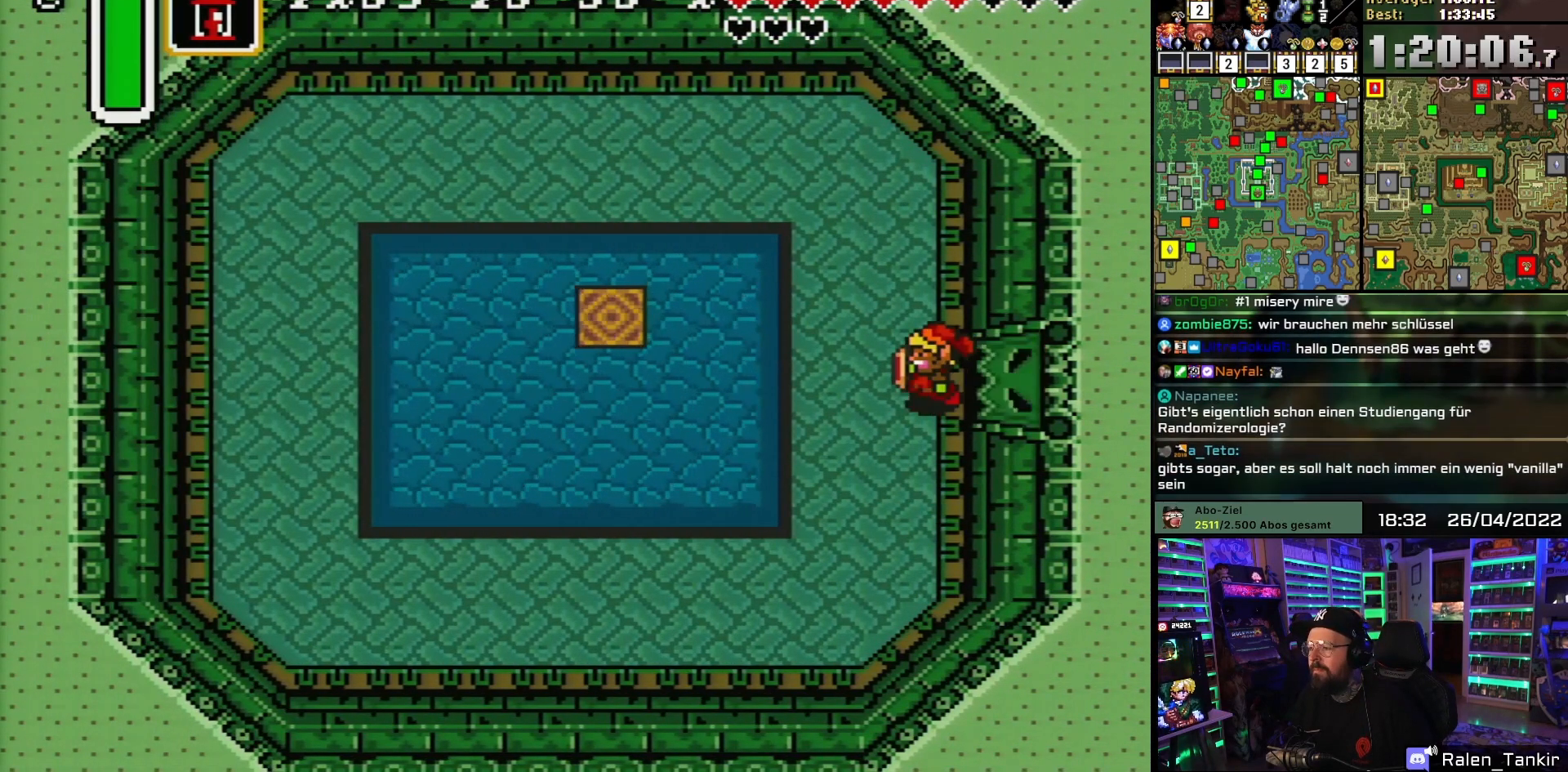
{"buttons": ["DPAD_LEFT"], "events": []}
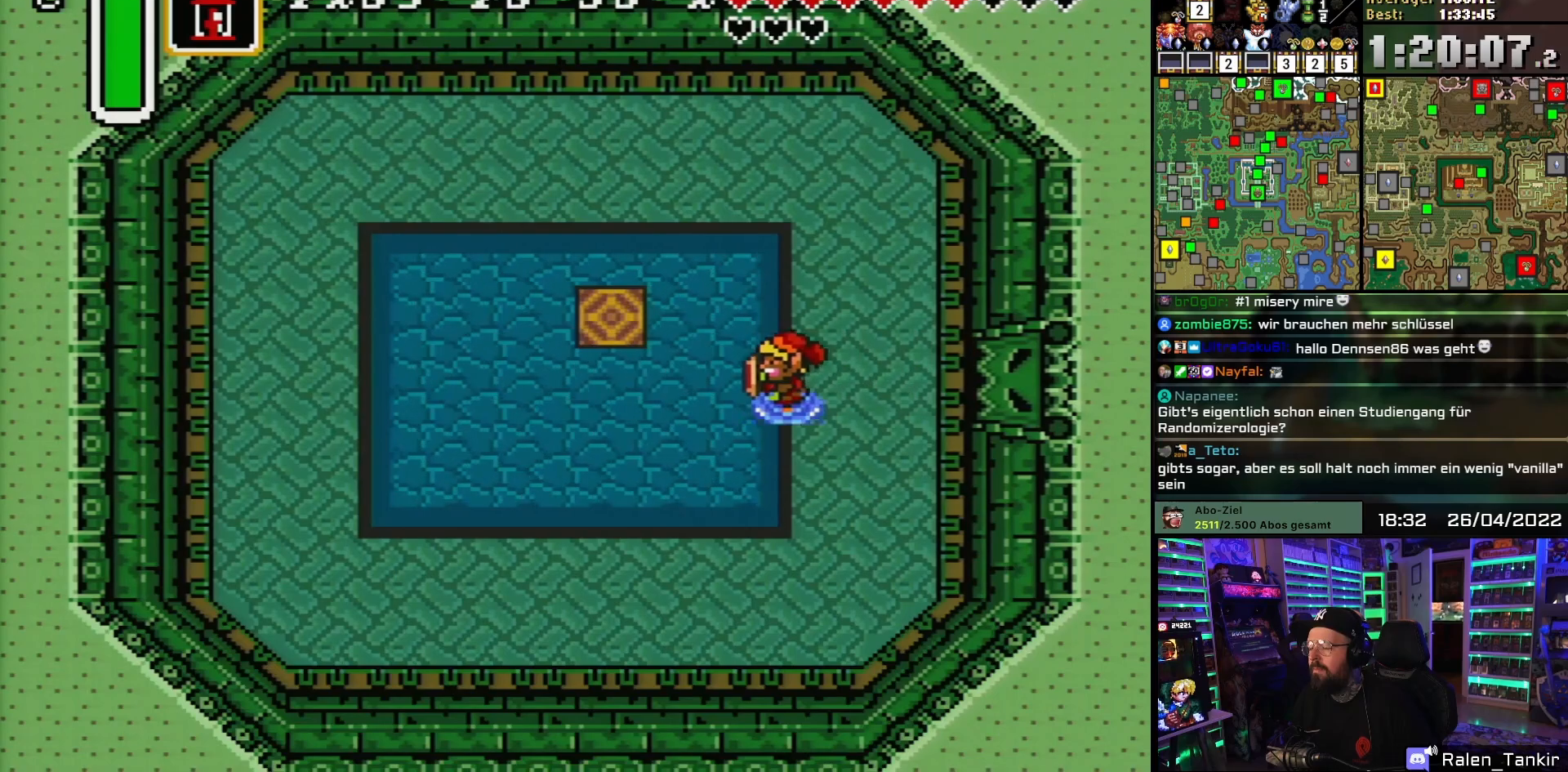
{"buttons": ["DPAD_UP", "DPAD_LEFT"], "events": [[350, "DPAD_UP", "down"]]}
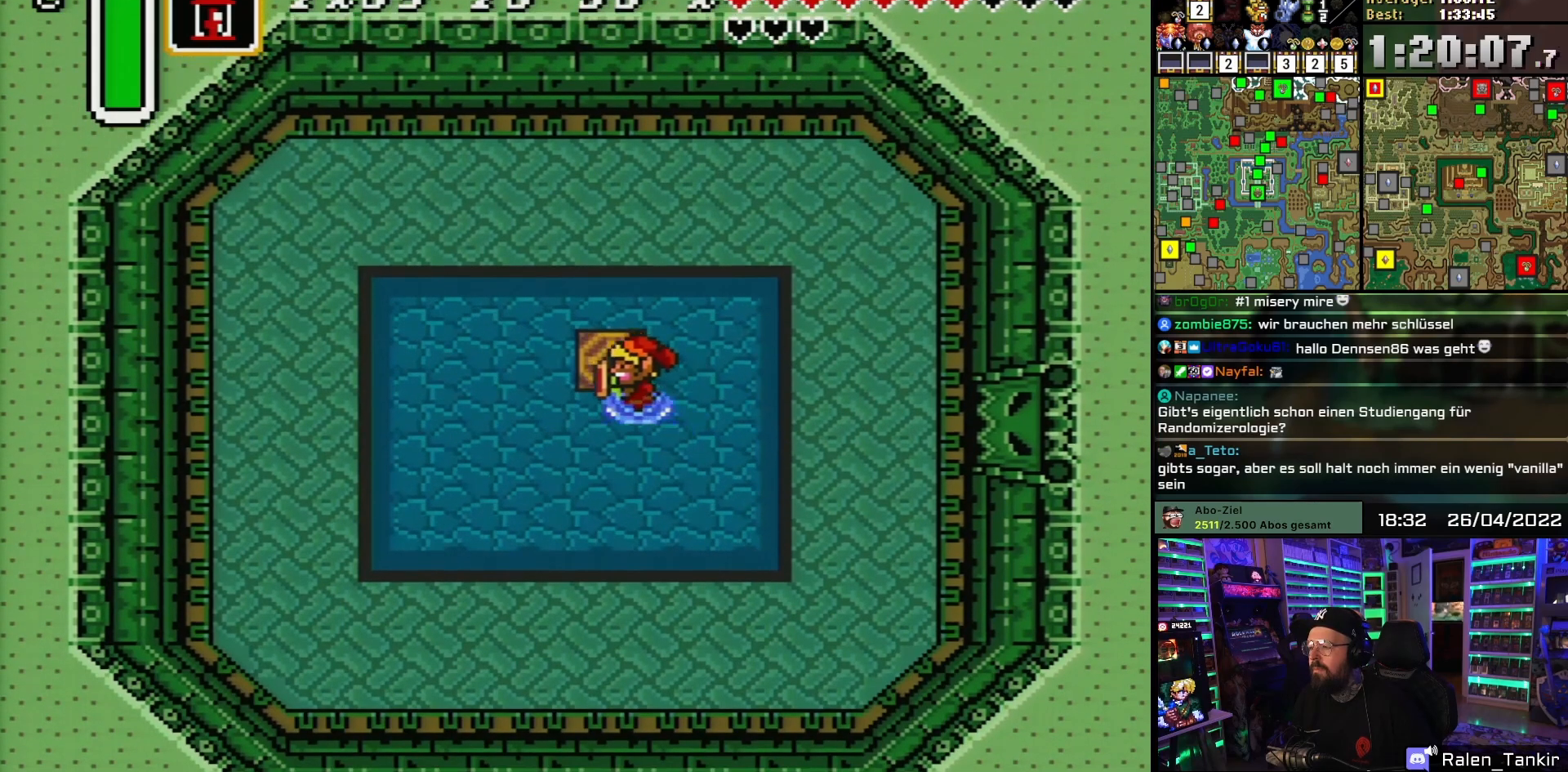
{"buttons": [], "events": [[133, "DPAD_UP", "up"], [200, "DPAD_LEFT", "up"]]}
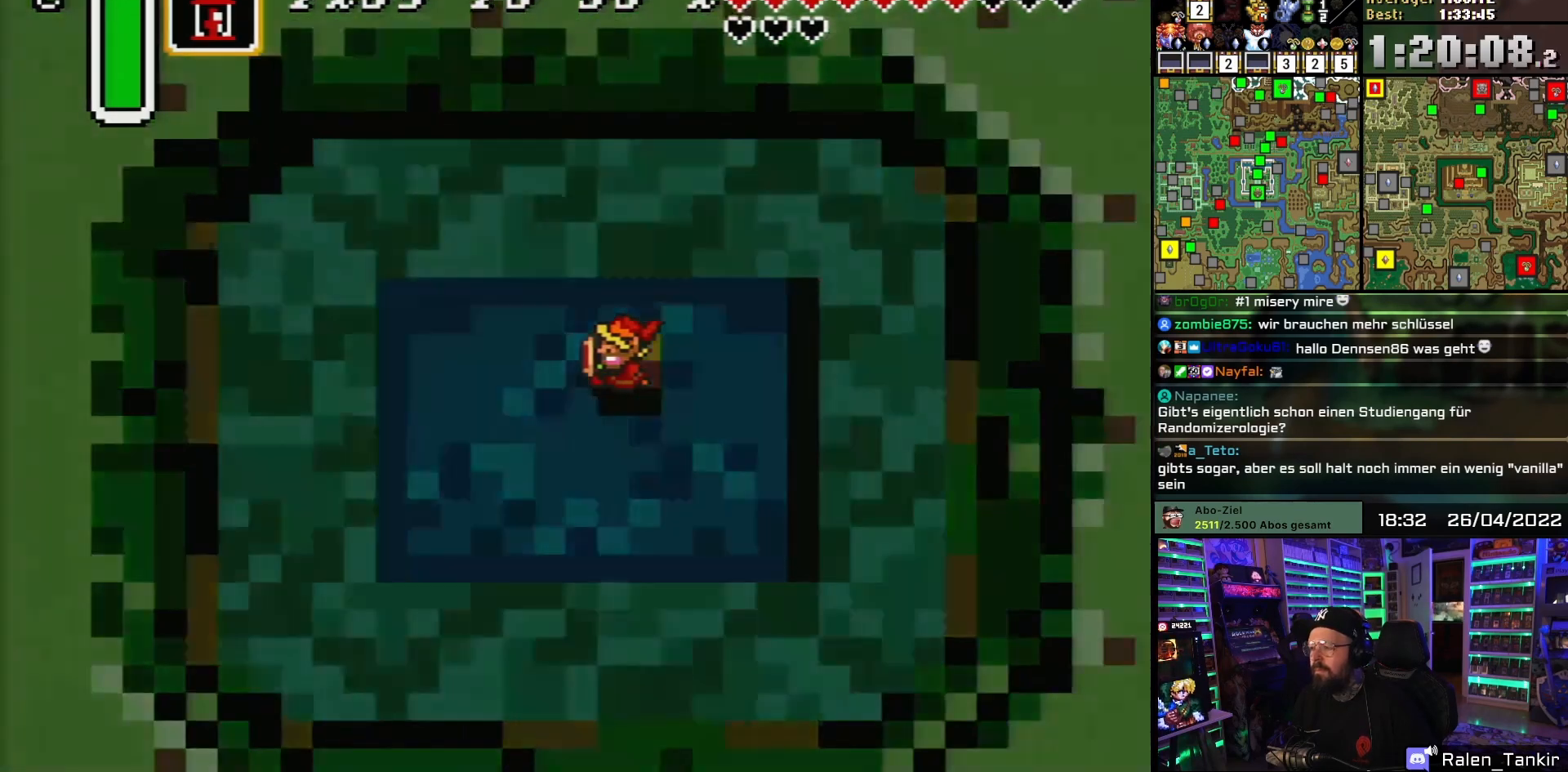
{"buttons": ["A"], "events": [[283, "A", "down"], [400, "A", "up"], [500, "A", "down"]]}
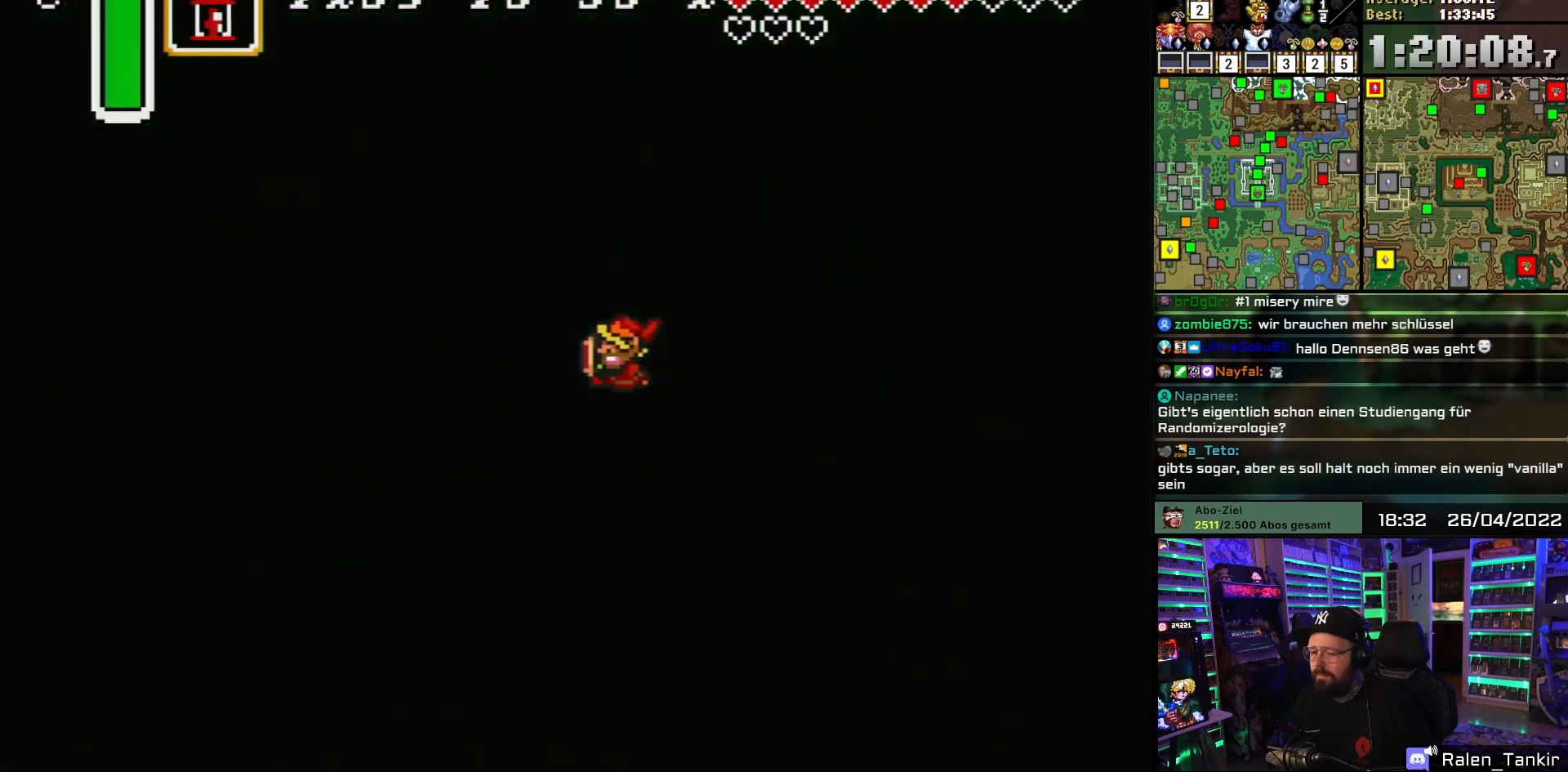
{"buttons": [], "events": [[117, "A", "up"]]}
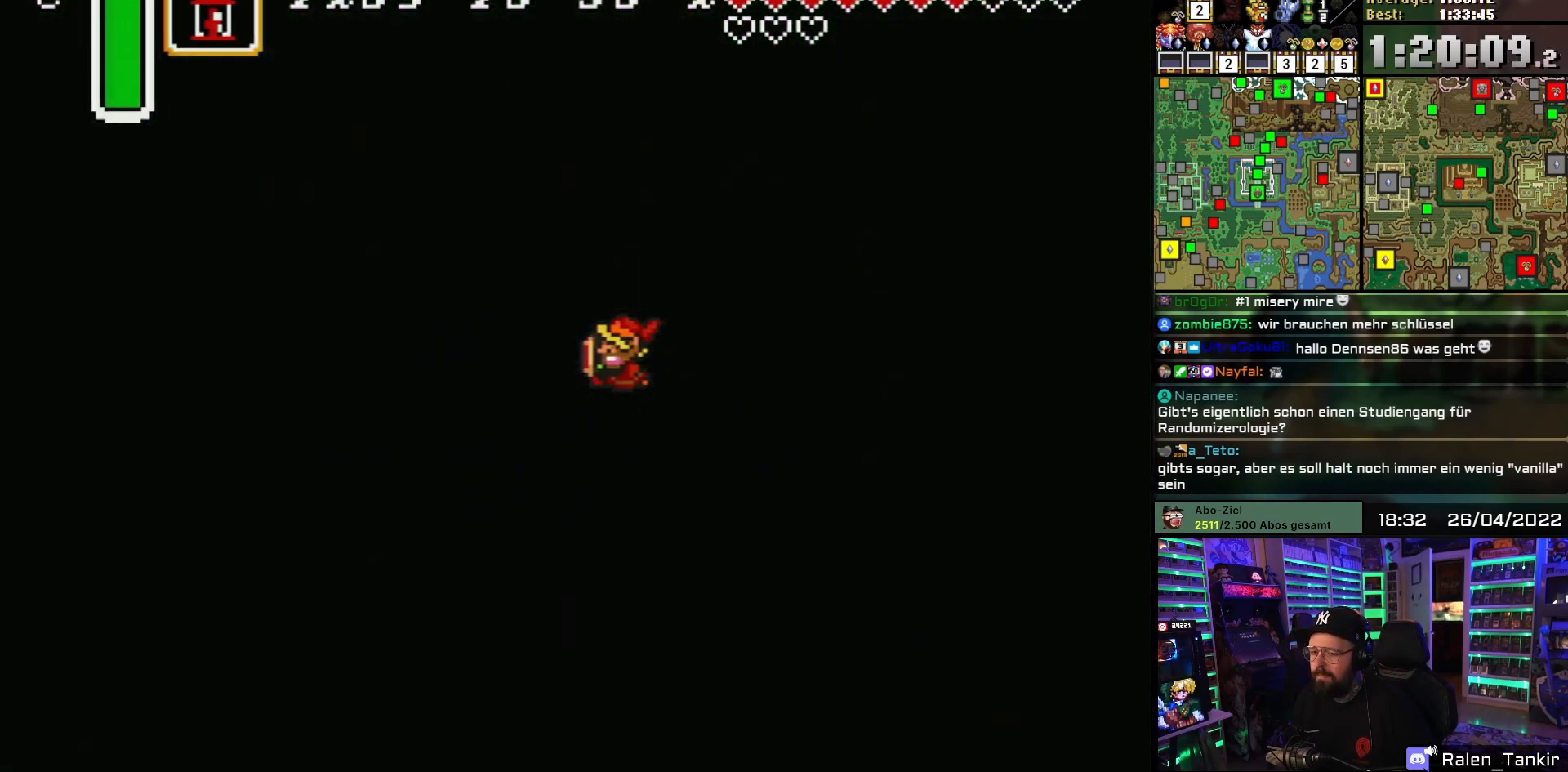
{"buttons": [], "events": []}
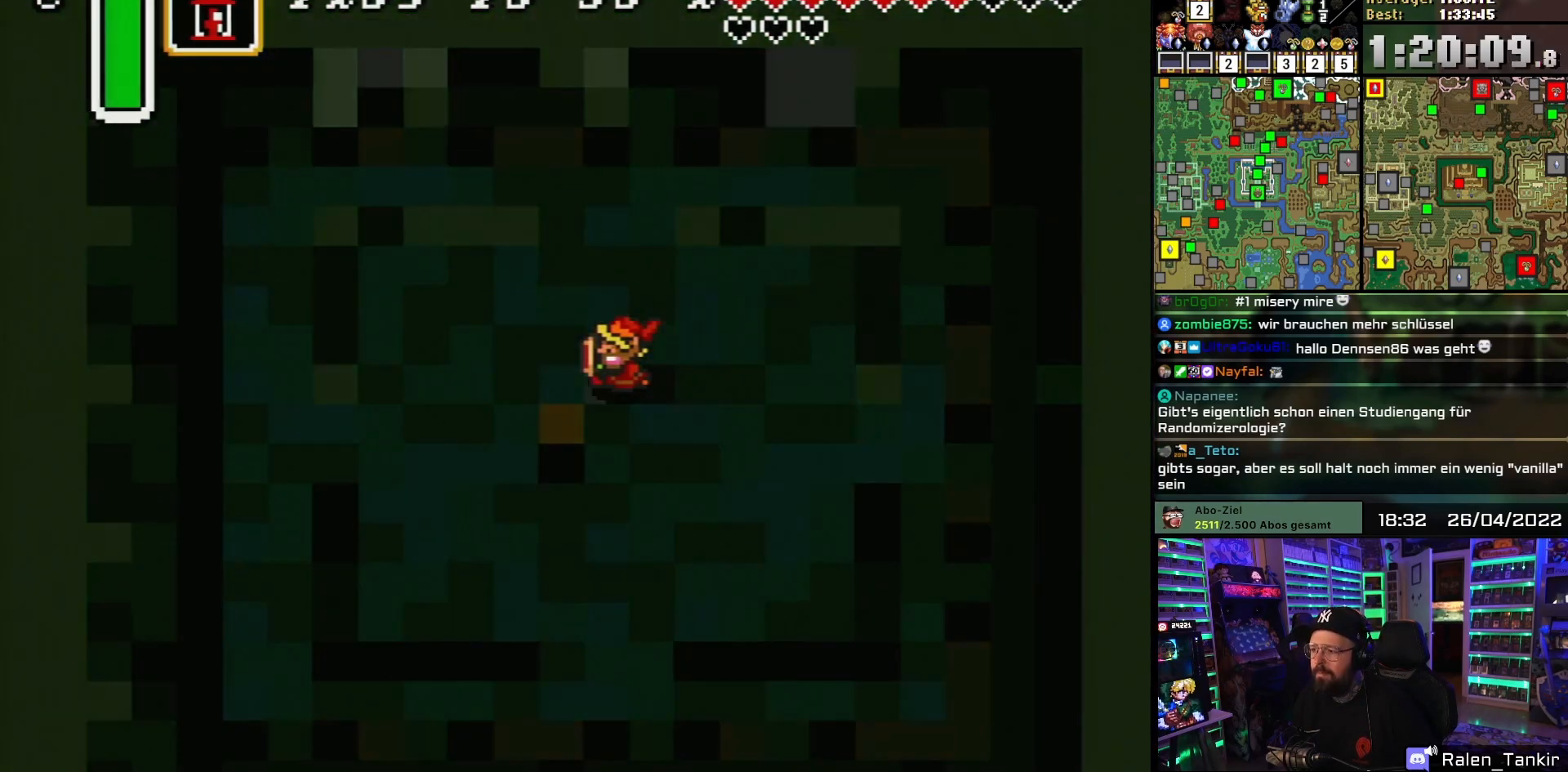
{"buttons": [], "events": []}